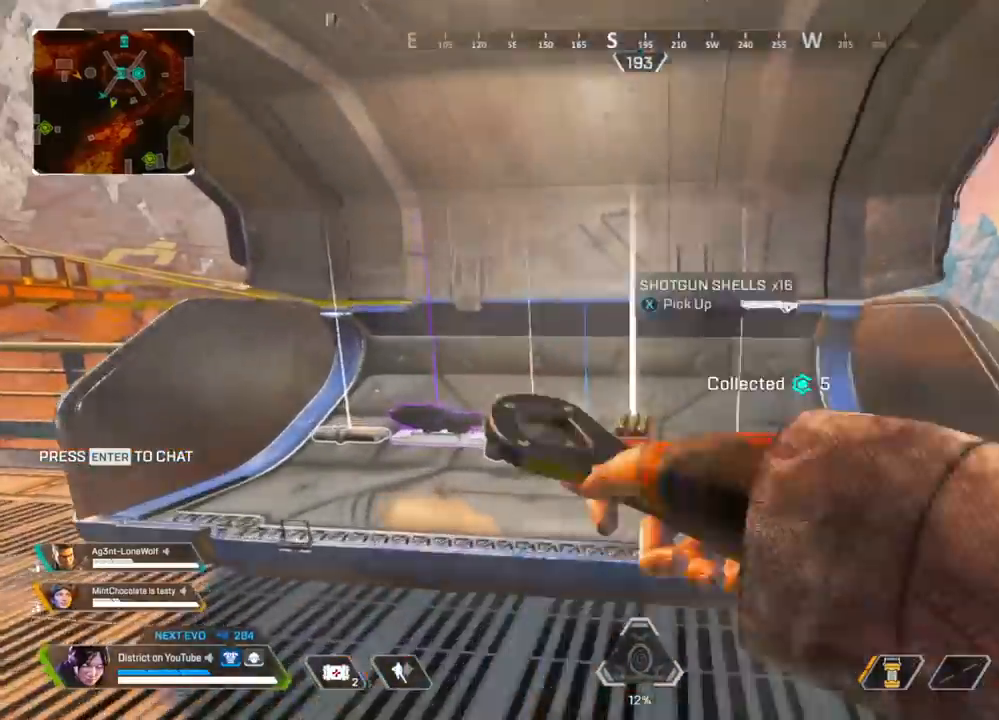
Gameplay with a controller (Xbox layout); each line is a JSON object with the inputs held at the frame after it. "events" lists button and stick changes between this image and that frame as [ms after this image, input, new state], when the widget could be followed in between.
{"buttons": [], "left_stick": "right", "right_stick": "center", "events": [[283, "X", "down"], [333, "left_stick", "right"], [367, "X", "up"]]}
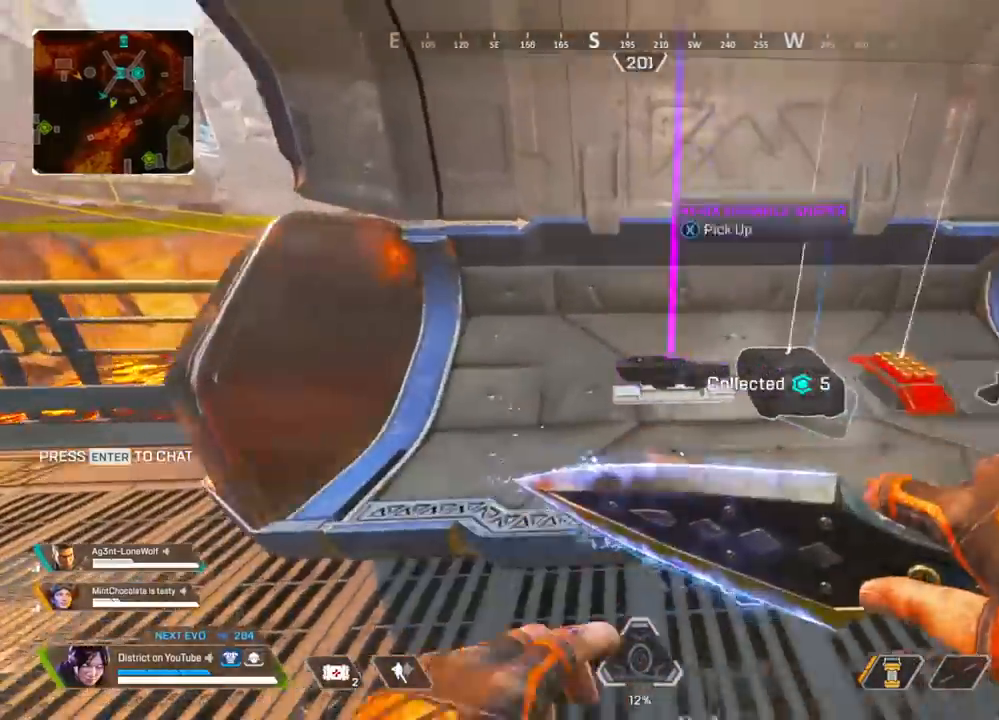
{"buttons": [], "left_stick": "up", "right_stick": "center", "events": [[50, "X", "down"], [83, "left_stick", "up"], [150, "X", "up"], [183, "left_stick", "right"], [217, "right_stick", "right"], [350, "left_stick", "up"], [467, "right_stick", "center"]]}
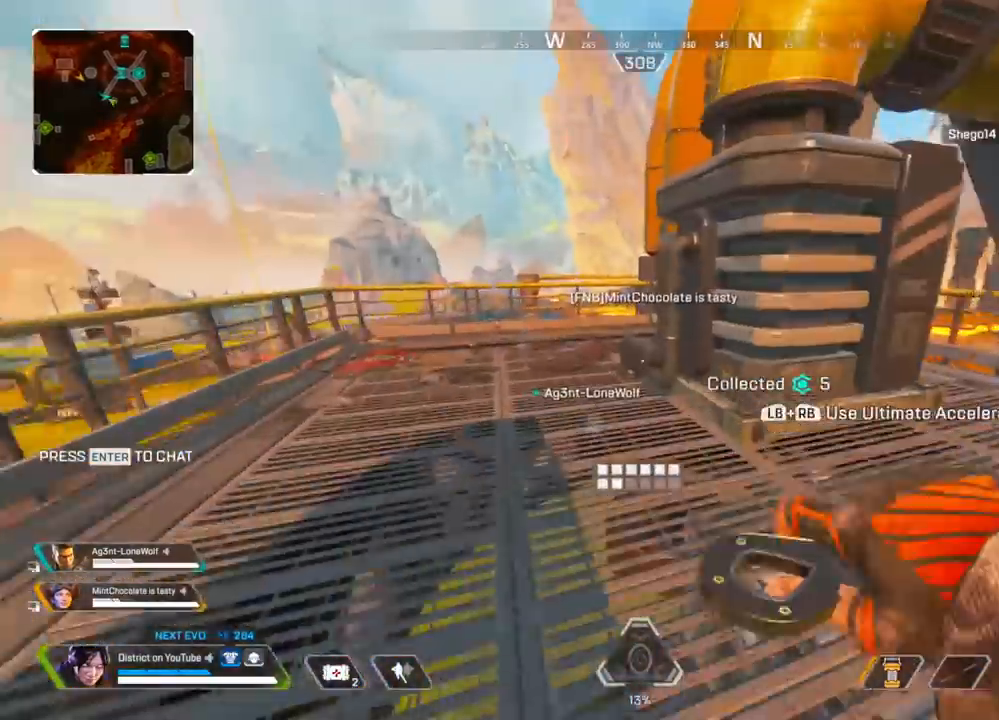
{"buttons": [], "left_stick": "up", "right_stick": "center", "events": [[33, "left_stick", "up-right"], [50, "right_stick", "right"], [233, "left_stick", "up"], [300, "DPAD_LEFT", "down"], [400, "DPAD_LEFT", "up"], [433, "right_stick", "center"]]}
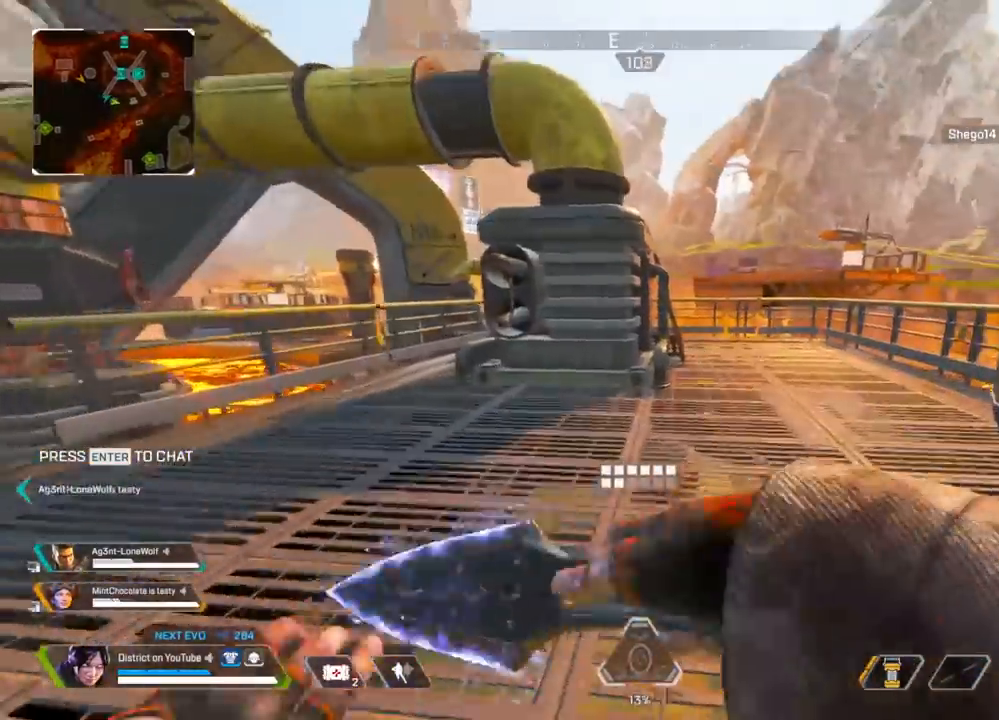
{"buttons": ["Y", "R3"], "left_stick": "up", "right_stick": "center", "events": [[383, "R3", "down"], [483, "Y", "down"]]}
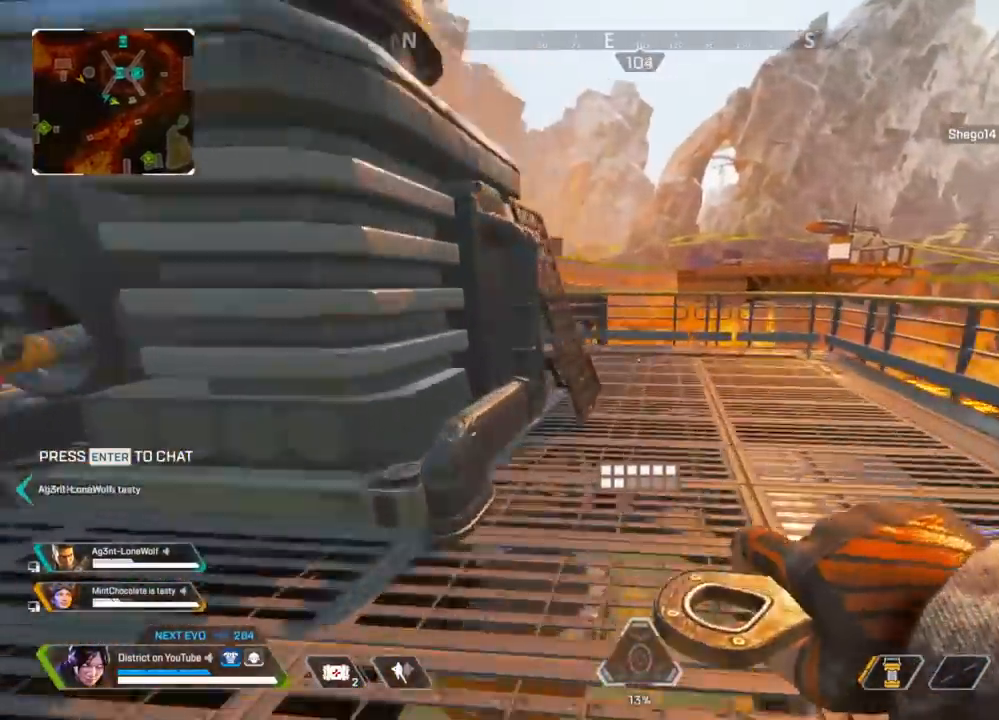
{"buttons": ["Y"], "left_stick": "up", "right_stick": "center", "events": [[33, "R3", "up"], [267, "A", "down"], [267, "L3", "down"], [383, "A", "up"], [467, "L3", "up"]]}
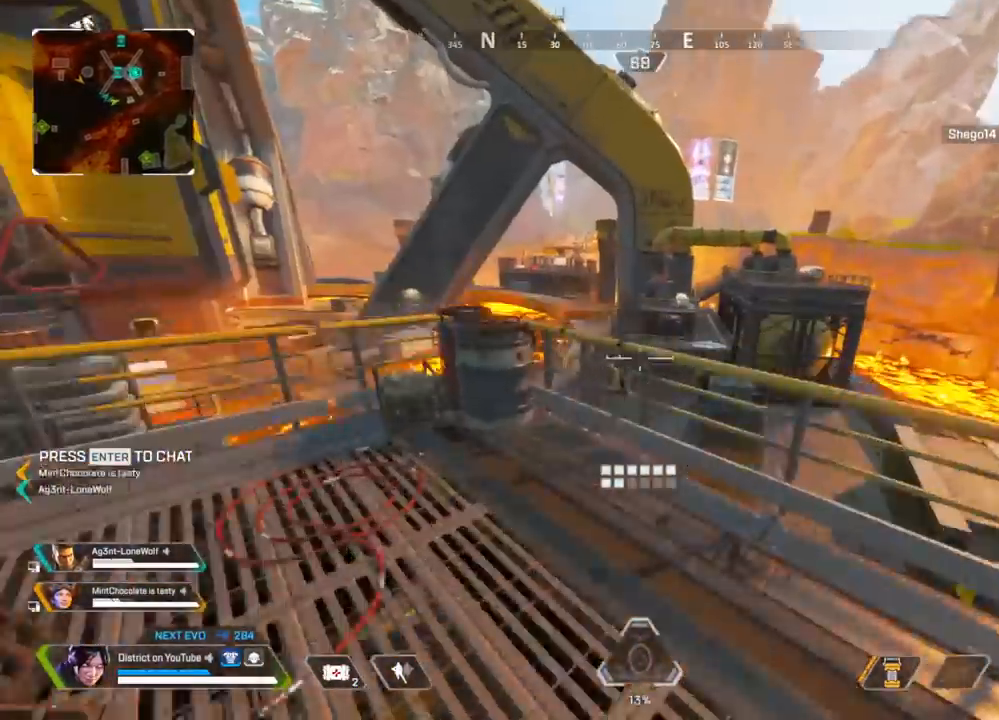
{"buttons": ["Y", "R3"], "left_stick": "right", "right_stick": "center", "events": [[300, "right_stick", "left"], [367, "A", "down"], [417, "left_stick", "right"], [450, "right_stick", "center"], [483, "A", "up"], [500, "R3", "down"]]}
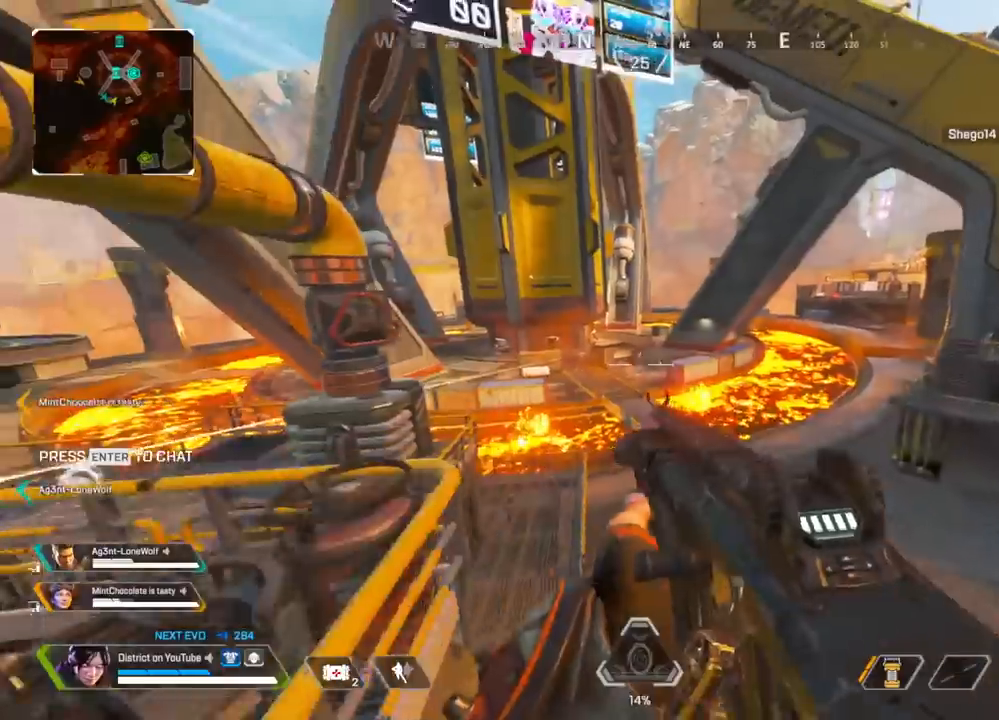
{"buttons": ["Y"], "left_stick": "down-right", "right_stick": "center", "events": [[117, "R3", "up"], [150, "left_stick", "down-right"], [217, "R3", "down"], [250, "Y", "up"], [300, "Y", "down"], [500, "R3", "up"]]}
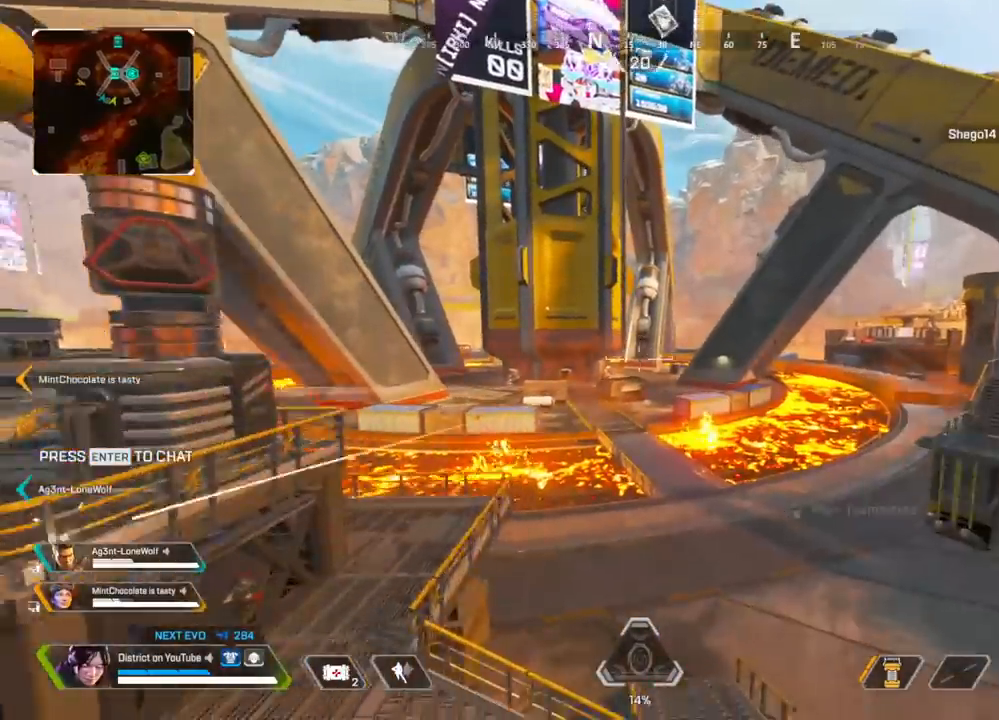
{"buttons": ["Y"], "left_stick": "down-right", "right_stick": "center", "events": []}
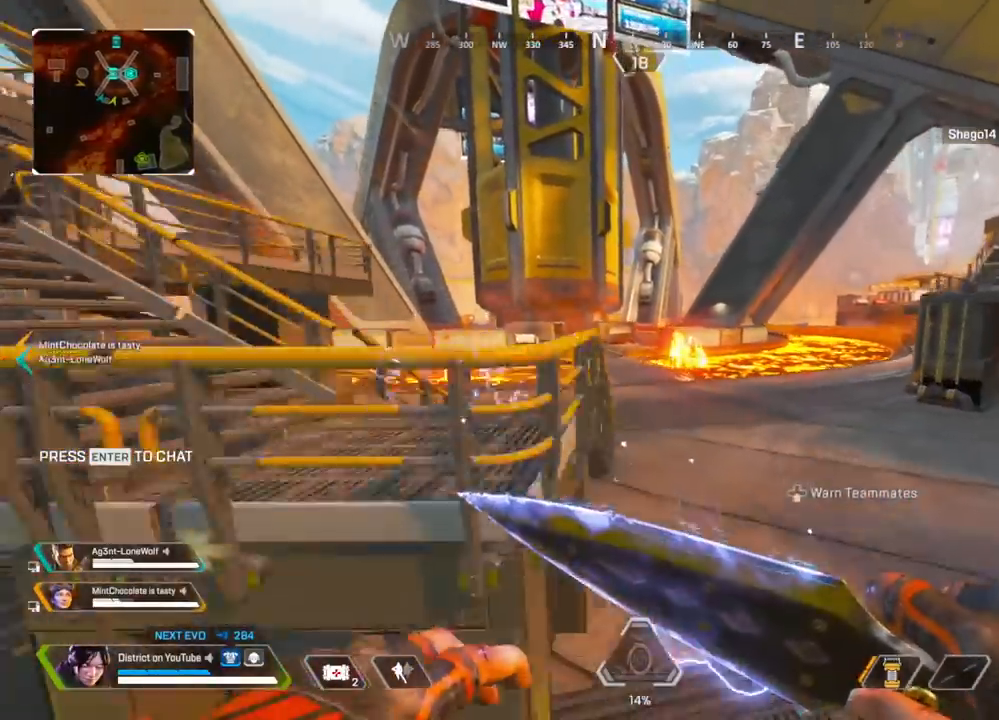
{"buttons": [], "left_stick": "left", "right_stick": "center", "events": [[183, "Y", "up"], [233, "left_stick", "down-left"], [300, "left_stick", "left"]]}
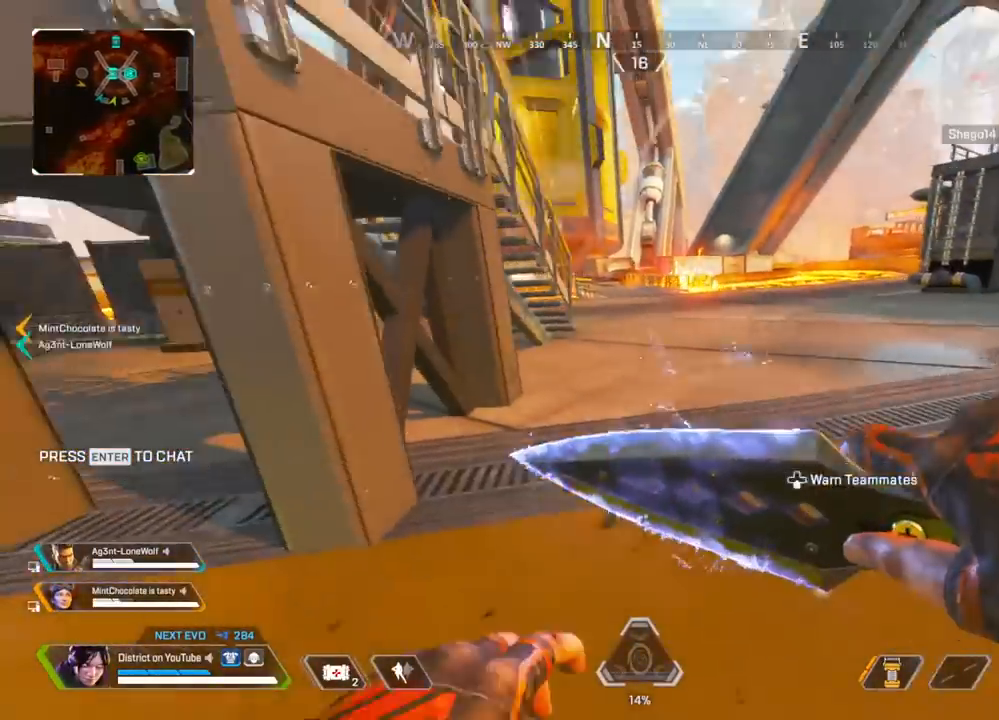
{"buttons": [], "left_stick": "up", "right_stick": "center", "events": [[33, "Y", "down"], [283, "left_stick", "up"], [283, "right_stick", "right"], [367, "Y", "up"], [433, "right_stick", "center"]]}
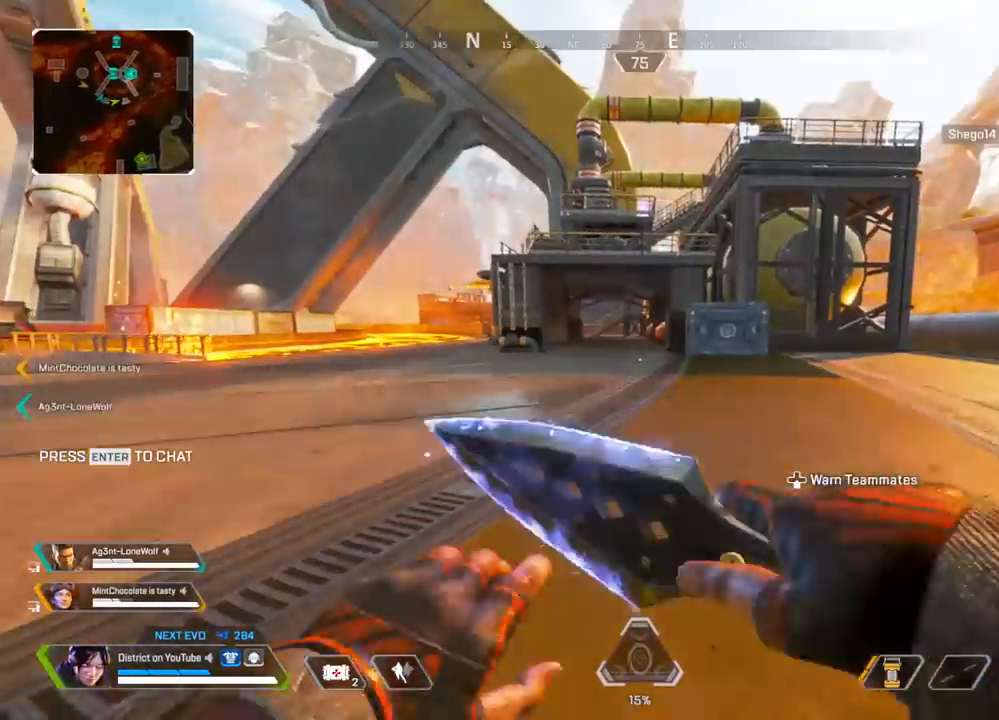
{"buttons": [], "left_stick": "up", "right_stick": "center", "events": []}
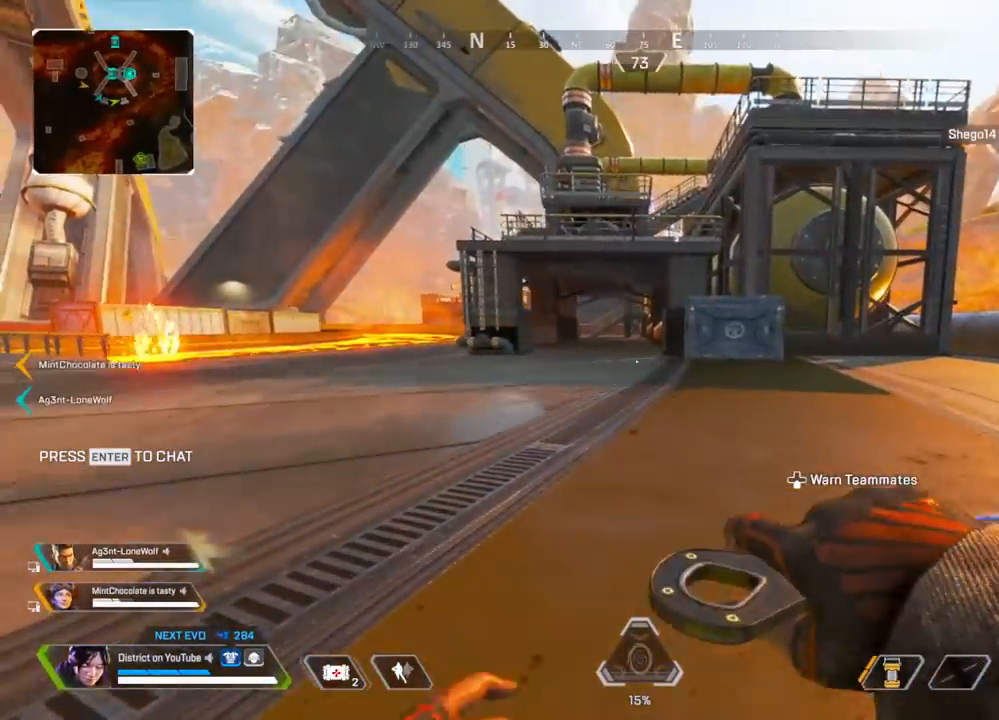
{"buttons": ["Y"], "left_stick": "up", "right_stick": "center", "events": [[417, "Y", "down"]]}
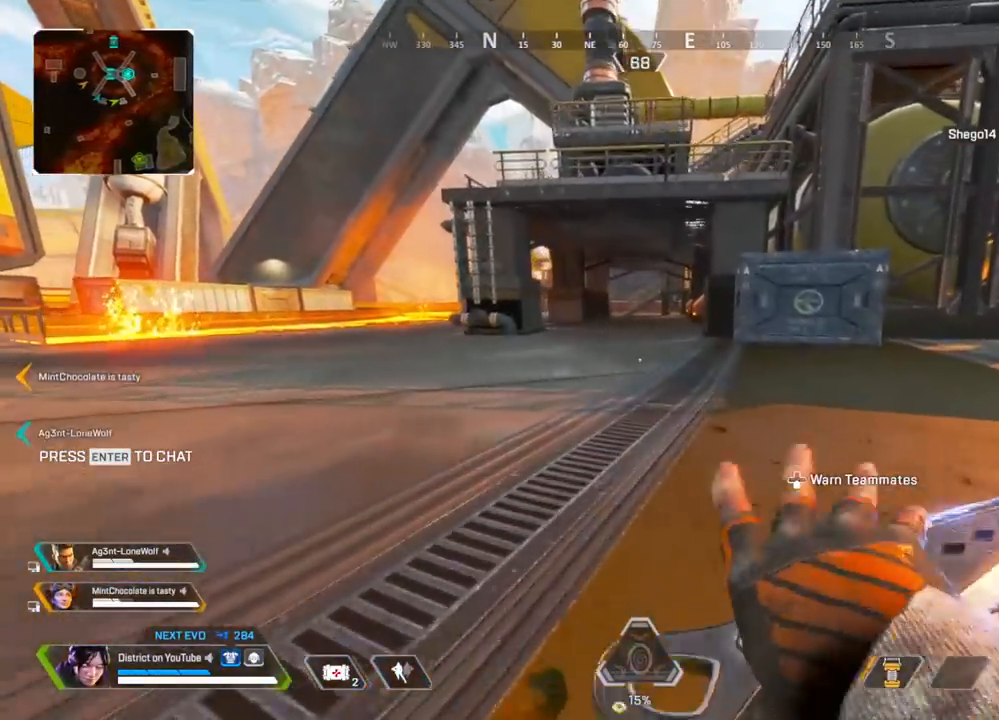
{"buttons": [], "left_stick": "up-right", "right_stick": "left", "events": [[200, "left_stick", "left"], [233, "A", "down"], [350, "A", "up"], [483, "Y", "up"], [500, "left_stick", "up-right"], [500, "right_stick", "left"]]}
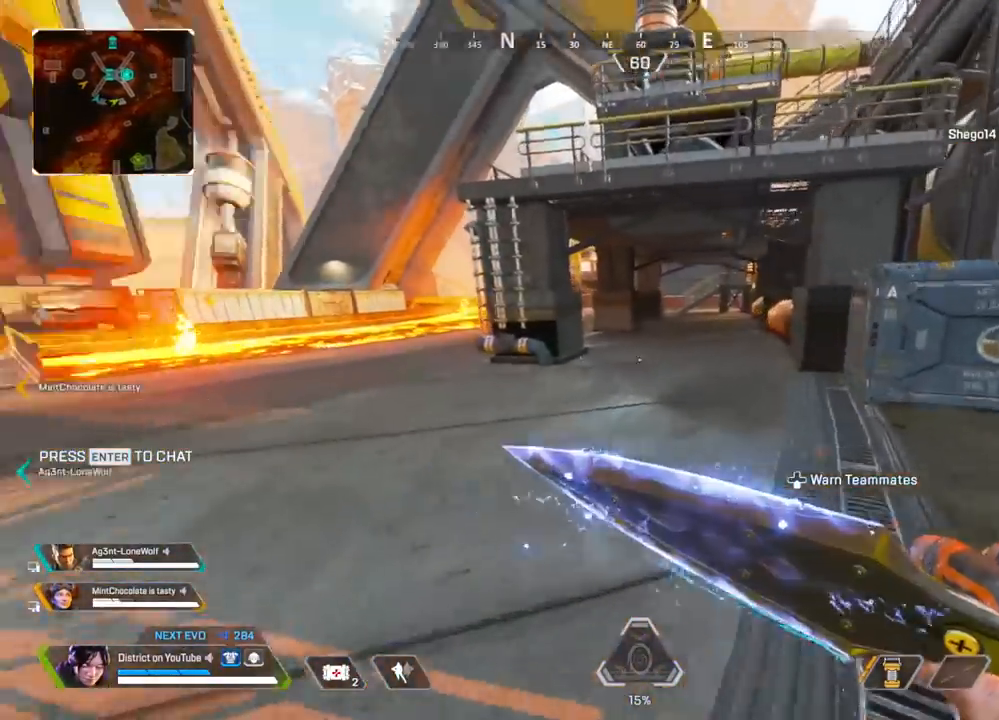
{"buttons": [], "left_stick": "up-right", "right_stick": "right", "events": [[17, "left_stick", "right"], [150, "right_stick", "center"], [383, "left_stick", "up-right"], [467, "right_stick", "right"]]}
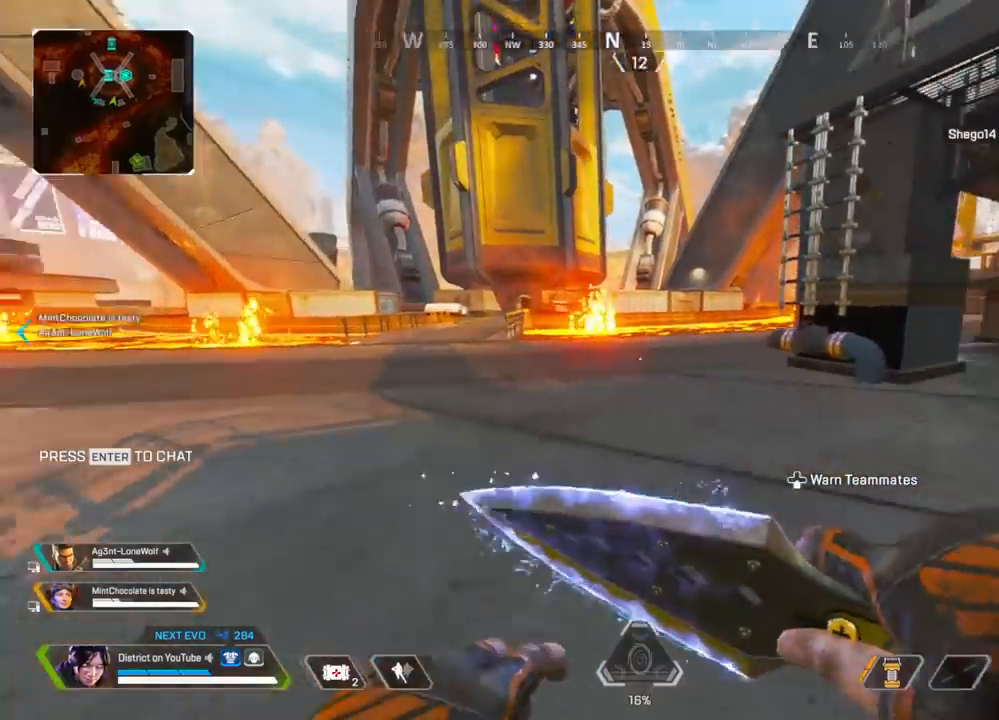
{"buttons": [], "left_stick": "up-right", "right_stick": "center", "events": [[83, "right_stick", "center"], [117, "A", "down"], [233, "A", "up"], [233, "left_stick", "right"], [500, "left_stick", "up-right"]]}
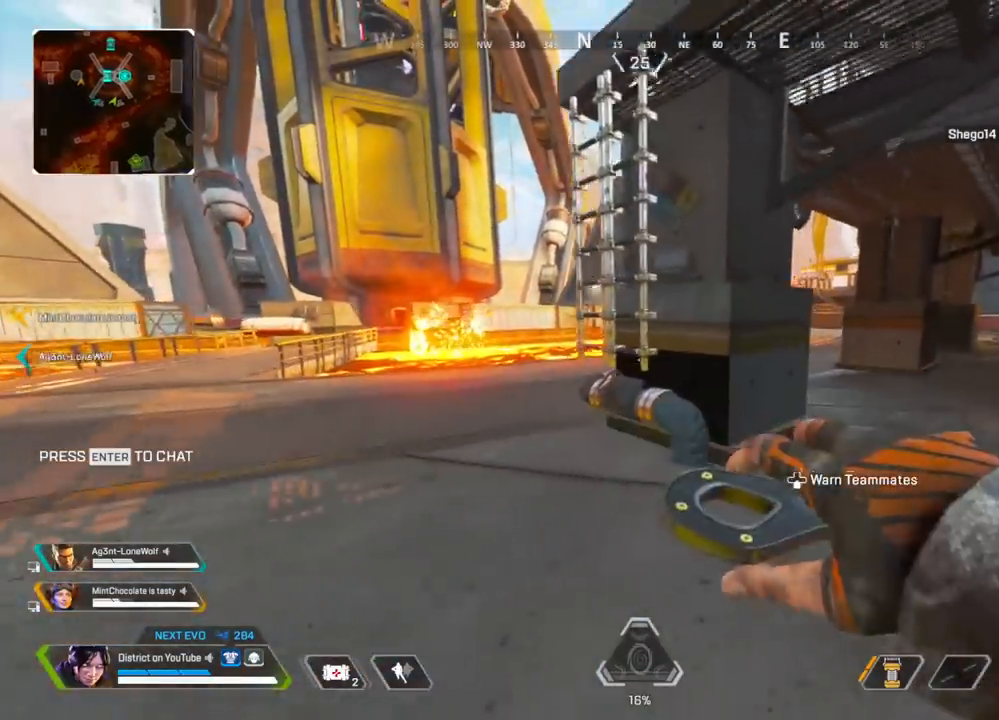
{"buttons": [], "left_stick": "up", "right_stick": "right", "events": [[117, "A", "down"], [150, "left_stick", "right"], [233, "A", "up"], [417, "right_stick", "right"], [483, "left_stick", "up"]]}
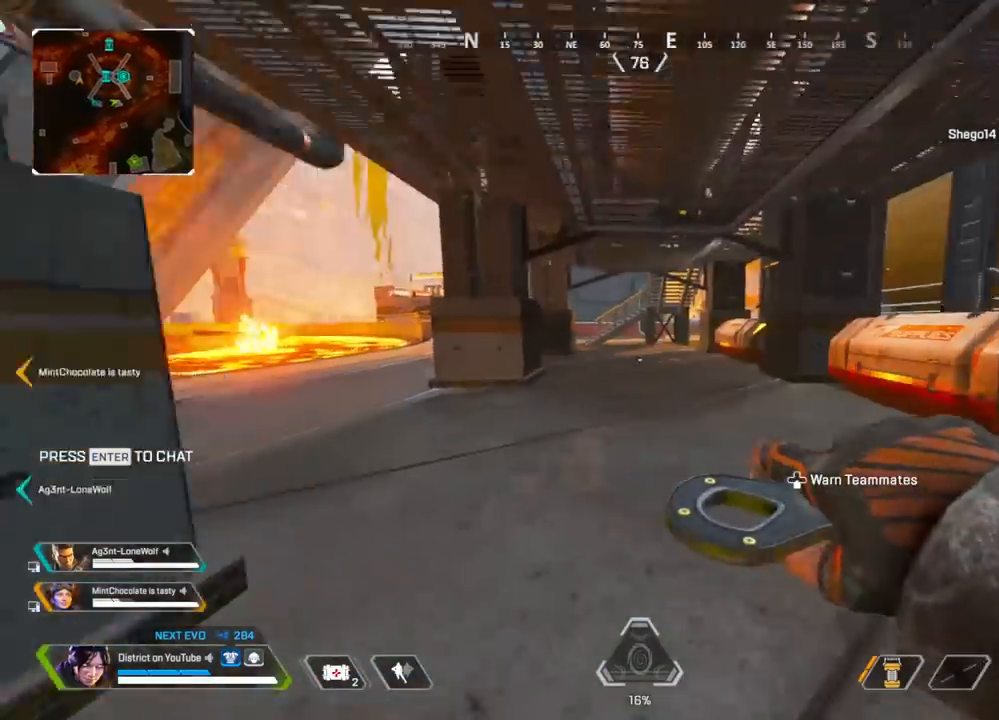
{"buttons": ["X"], "left_stick": "up", "right_stick": "center", "events": [[100, "right_stick", "center"], [467, "X", "down"]]}
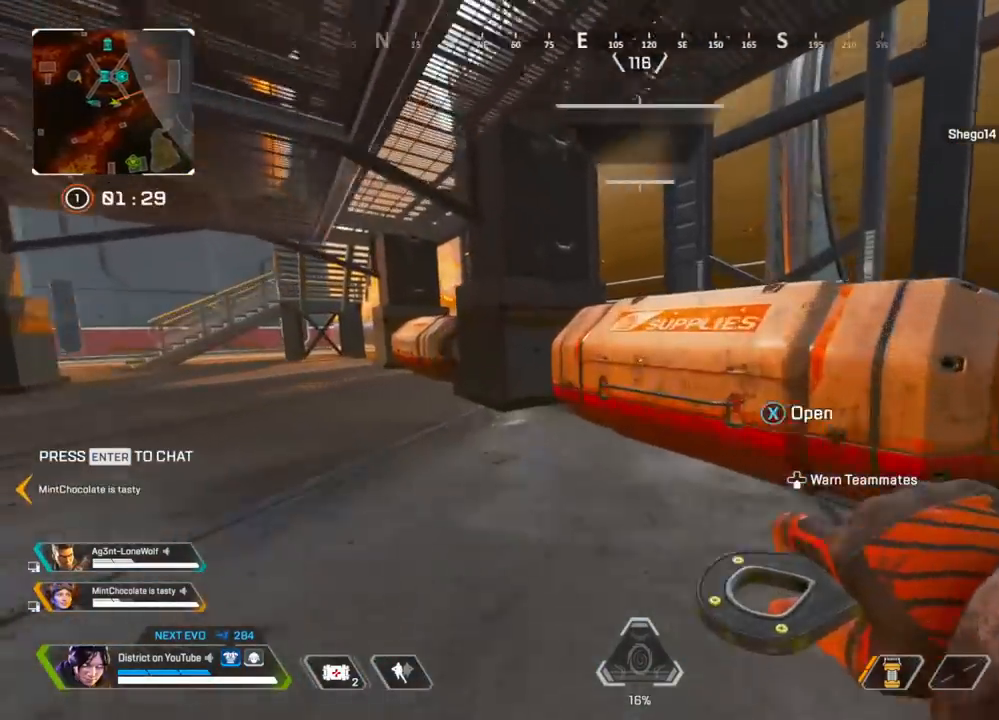
{"buttons": [], "left_stick": "left", "right_stick": "center", "events": [[67, "X", "up"], [217, "left_stick", "left"]]}
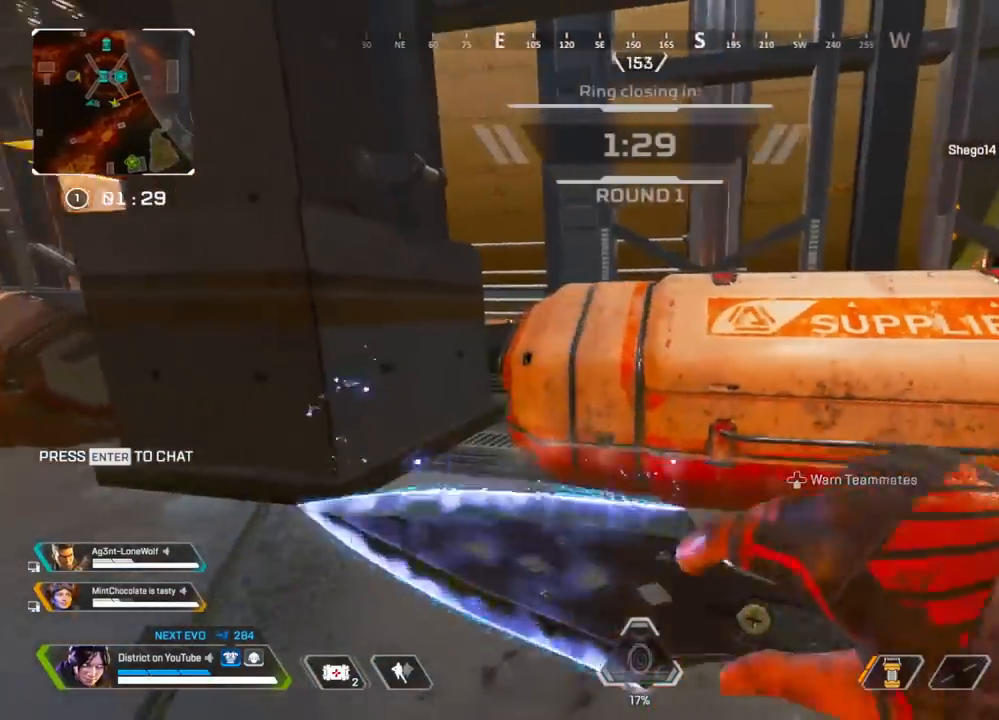
{"buttons": [], "left_stick": "center", "right_stick": "center", "events": [[133, "left_stick", "up"], [200, "left_stick", "right"], [400, "left_stick", "center"]]}
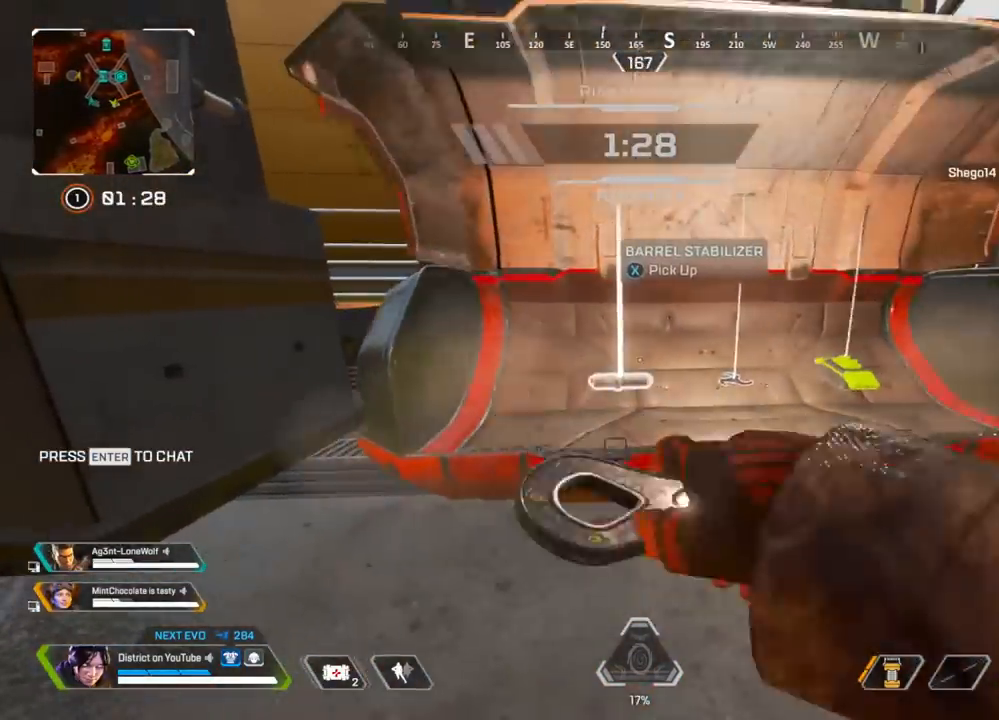
{"buttons": [], "left_stick": "up-left", "right_stick": "left", "events": [[67, "left_stick", "up-right"], [133, "X", "down"], [217, "X", "up"], [217, "left_stick", "down-left"], [467, "left_stick", "up-left"], [467, "right_stick", "left"]]}
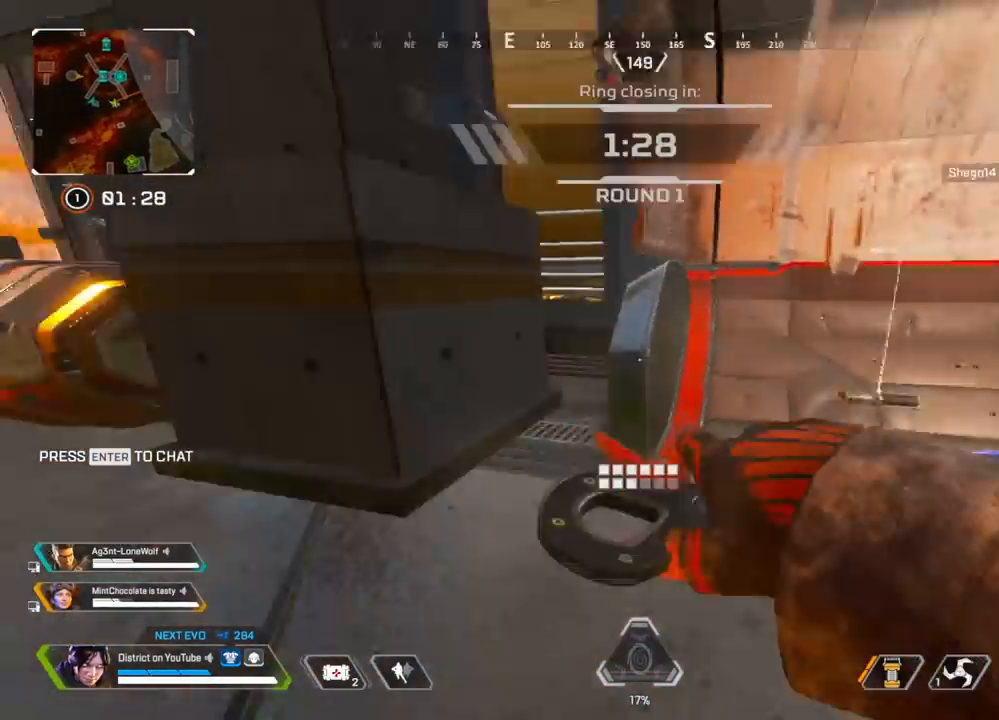
{"buttons": [], "left_stick": "up-left", "right_stick": "left", "events": [[100, "right_stick", "center"], [150, "Y", "down"], [417, "X", "down"], [467, "Y", "up"], [500, "X", "up"], [500, "right_stick", "left"]]}
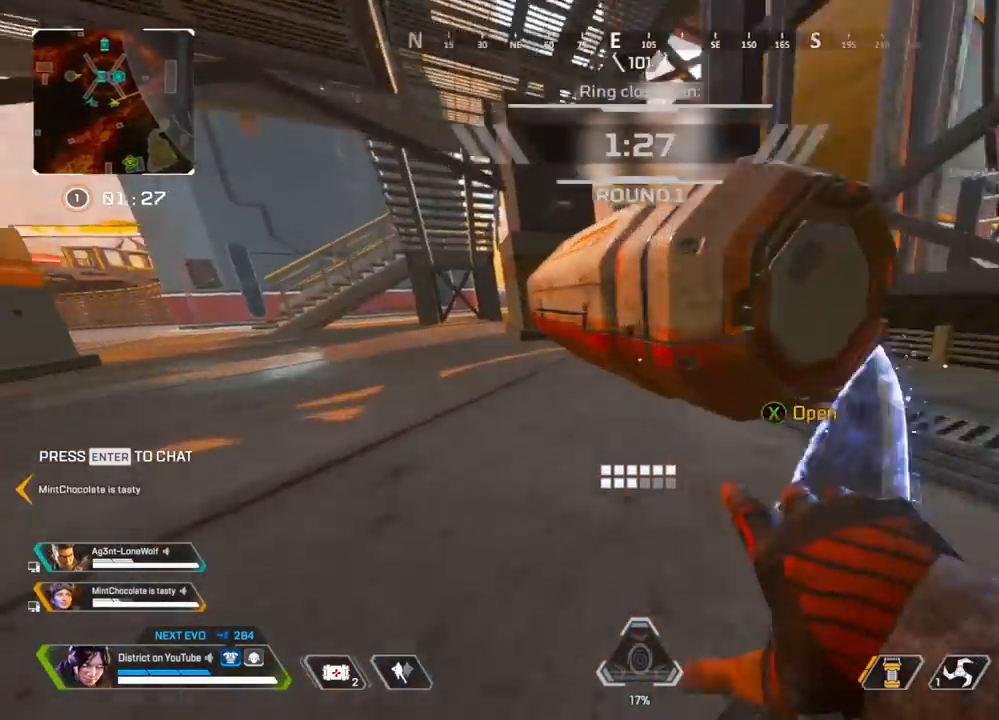
{"buttons": ["R3"], "left_stick": "up-right", "right_stick": "left", "events": [[117, "left_stick", "up-right"], [400, "R3", "down"]]}
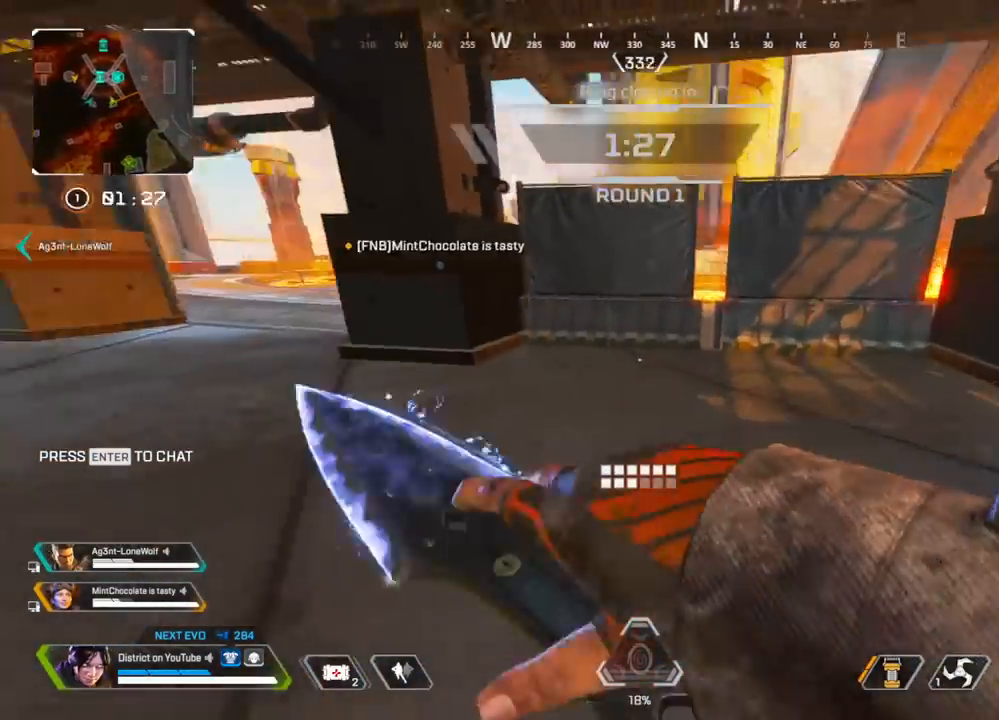
{"buttons": [], "left_stick": "up-right", "right_stick": "left", "events": [[17, "R3", "up"]]}
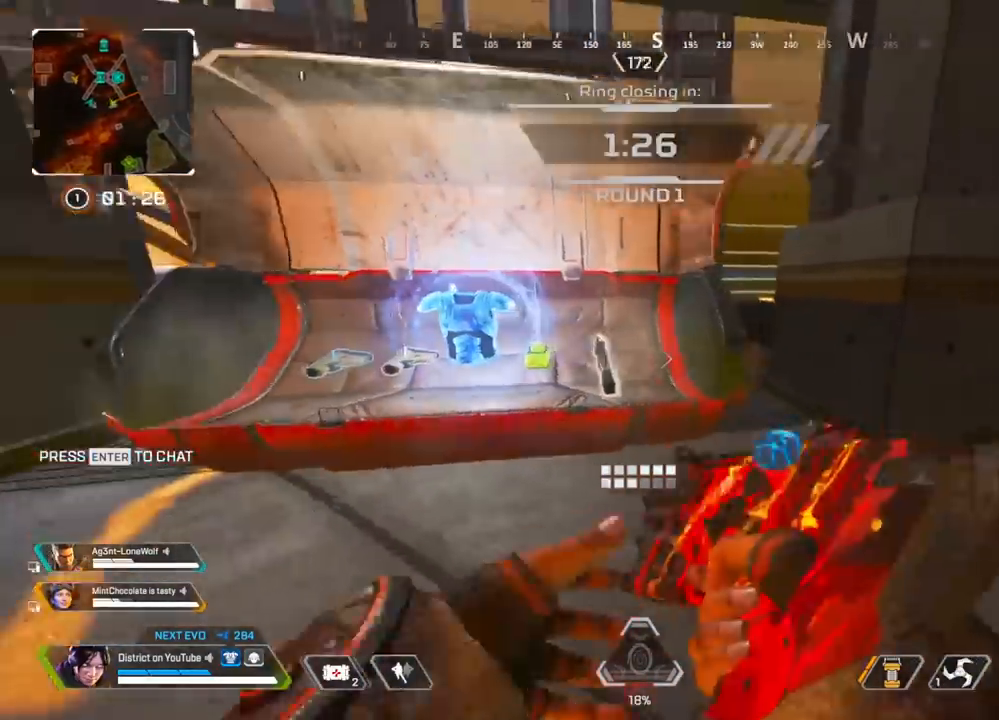
{"buttons": ["X"], "left_stick": "left", "right_stick": "center", "events": [[83, "right_stick", "center"], [117, "left_stick", "up-left"], [200, "left_stick", "left"], [267, "X", "down"], [367, "X", "up"], [450, "X", "down"]]}
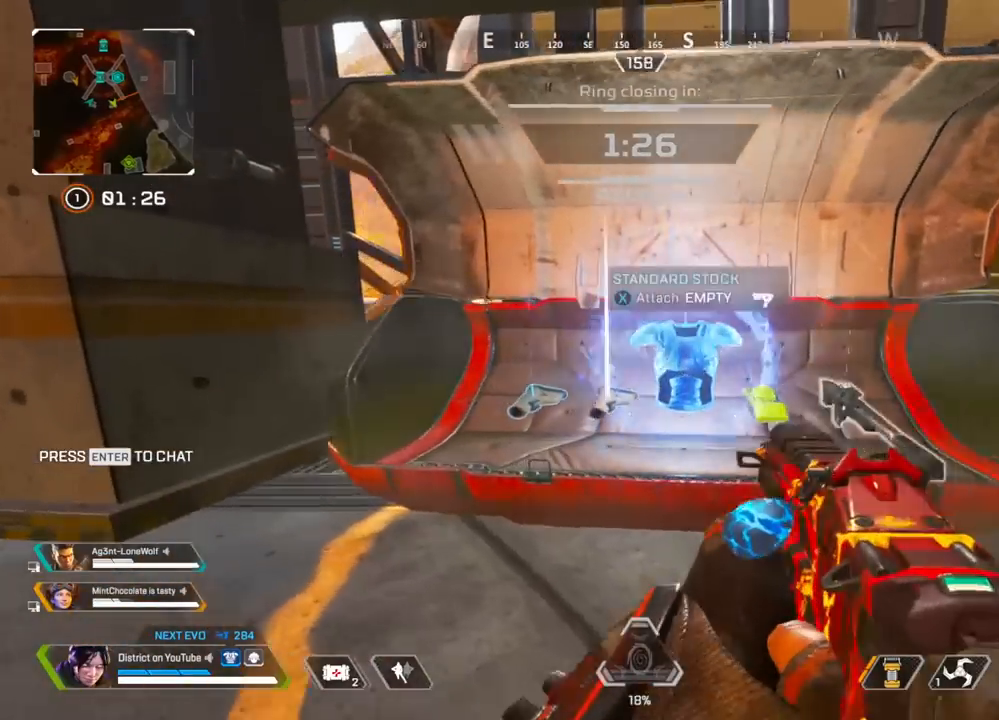
{"buttons": ["R3"], "left_stick": "up", "right_stick": "right", "events": [[50, "X", "up"], [100, "X", "down"], [217, "X", "up"], [233, "left_stick", "right"], [367, "R3", "down"], [367, "right_stick", "right"], [467, "left_stick", "up"]]}
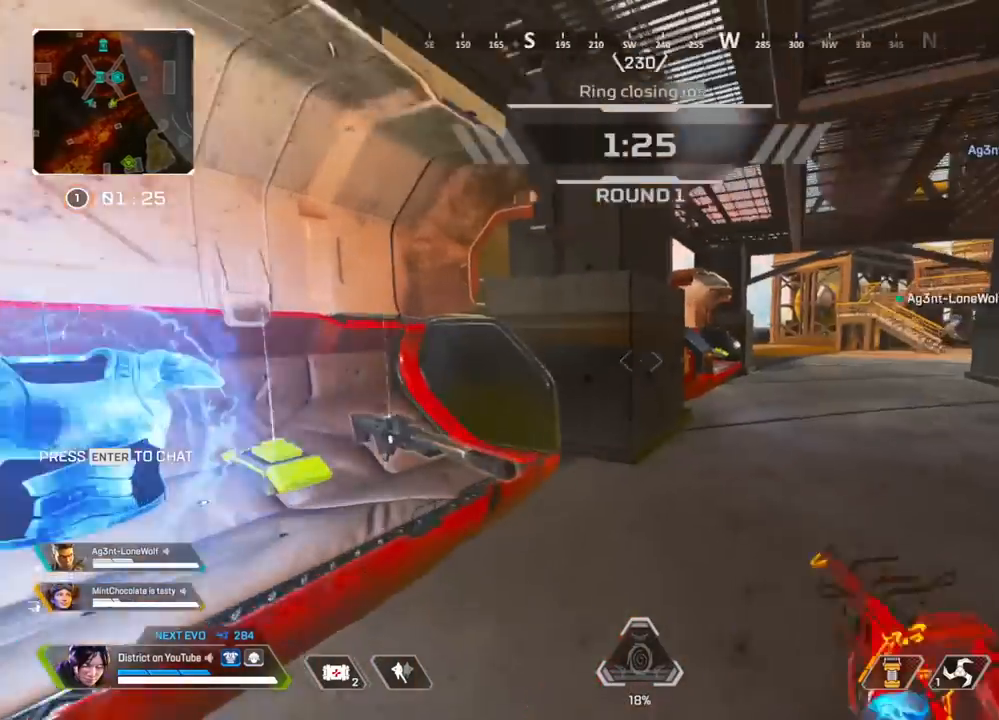
{"buttons": ["R3"], "left_stick": "up-left", "right_stick": "right", "events": [[150, "right_stick", "center"], [200, "R3", "up"], [200, "left_stick", "up-left"], [400, "R3", "down"], [467, "right_stick", "right"]]}
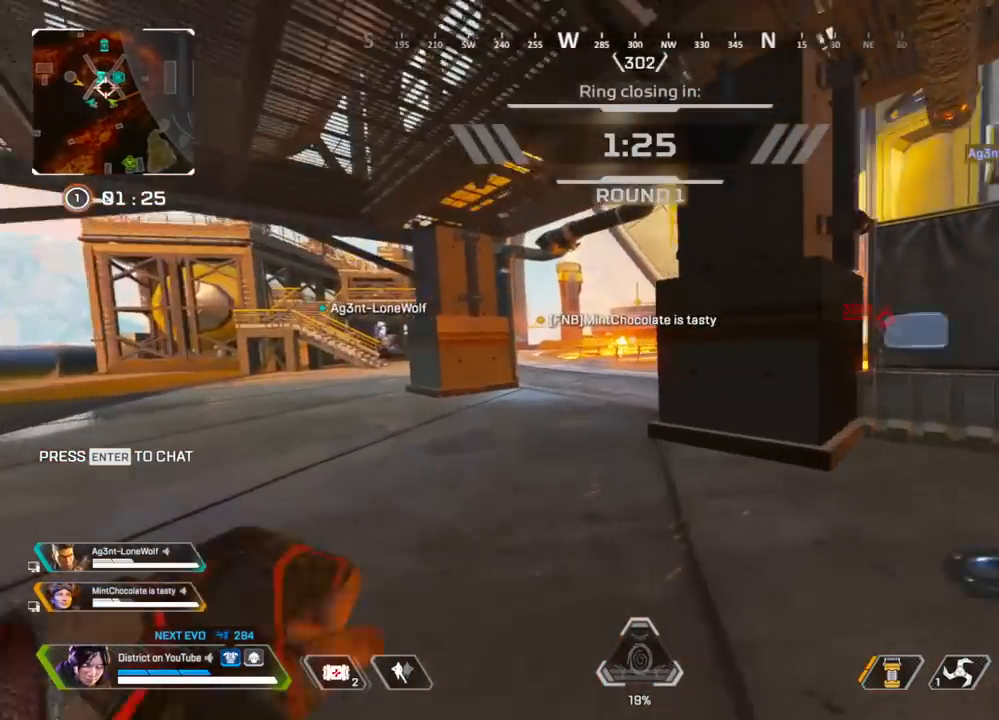
{"buttons": ["Y"], "left_stick": "up-left", "right_stick": "center", "events": [[17, "R3", "up"], [17, "Y", "down"], [17, "right_stick", "center"], [150, "right_stick", "right"], [233, "right_stick", "center"]]}
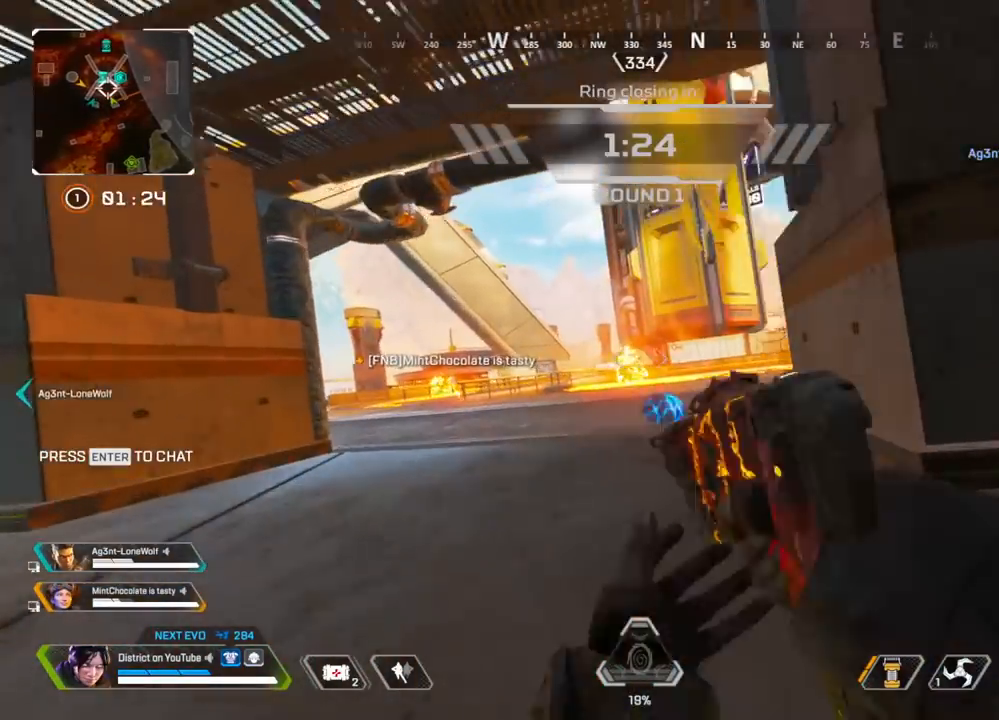
{"buttons": ["L2"], "left_stick": "up-left", "right_stick": "left", "events": [[117, "L2", "down"], [117, "right_stick", "right"], [133, "Y", "up"], [200, "right_stick", "center"], [433, "right_stick", "left"]]}
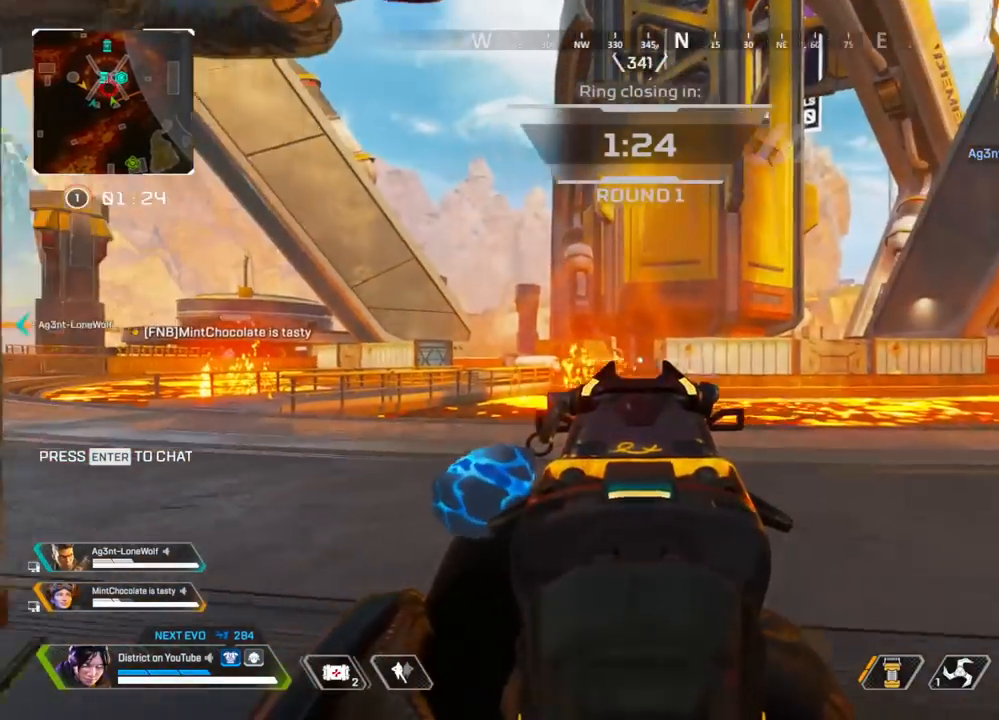
{"buttons": ["L2"], "left_stick": "left", "right_stick": "center", "events": [[17, "left_stick", "up-right"], [33, "right_stick", "center"], [67, "left_stick", "right"], [450, "left_stick", "left"]]}
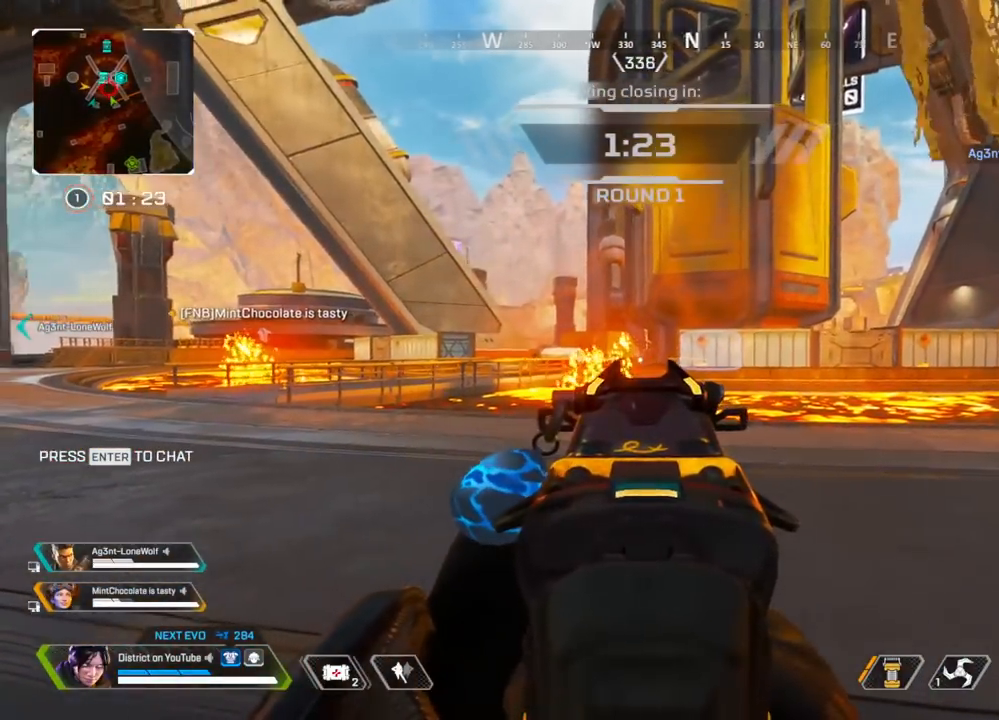
{"buttons": ["L2"], "left_stick": "left", "right_stick": "center", "events": [[133, "right_stick", "left"], [183, "right_stick", "center"]]}